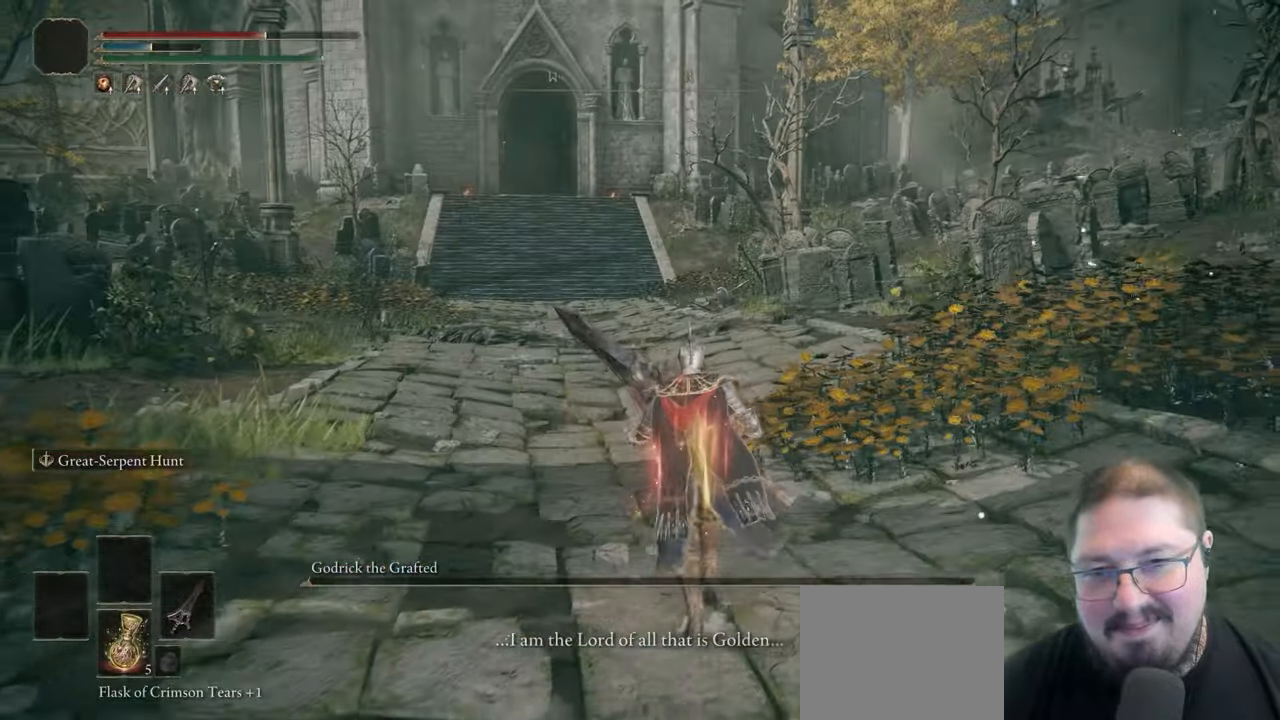
Gameplay with a controller (Xbox layout); each line is a JSON object with the inputs held at the frame after it. "events" lists button and stick changes between this image and that frame as [ms after this image, input, new state], when the widget could be followed in between.
{"buttons": [], "left_stick": "up", "right_stick": "left", "events": [[233, "right_stick", "left"]]}
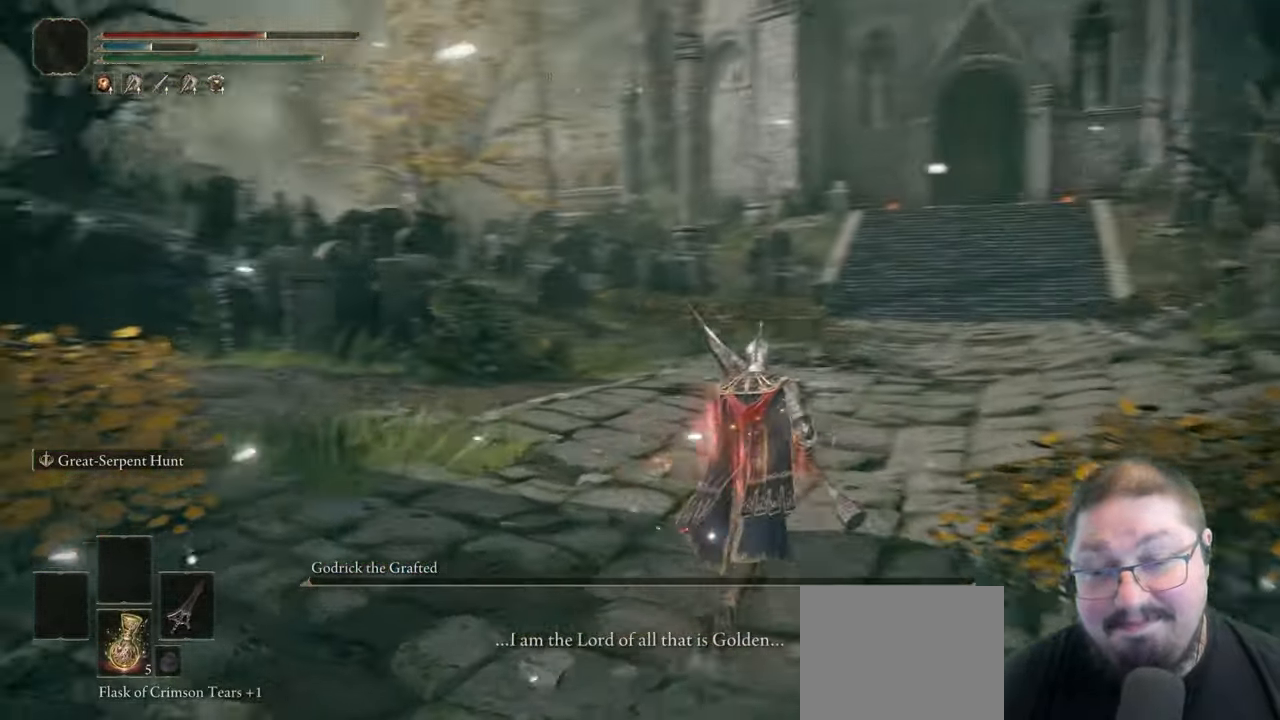
{"buttons": [], "left_stick": "up-left", "right_stick": "left", "events": [[333, "left_stick", "up-left"]]}
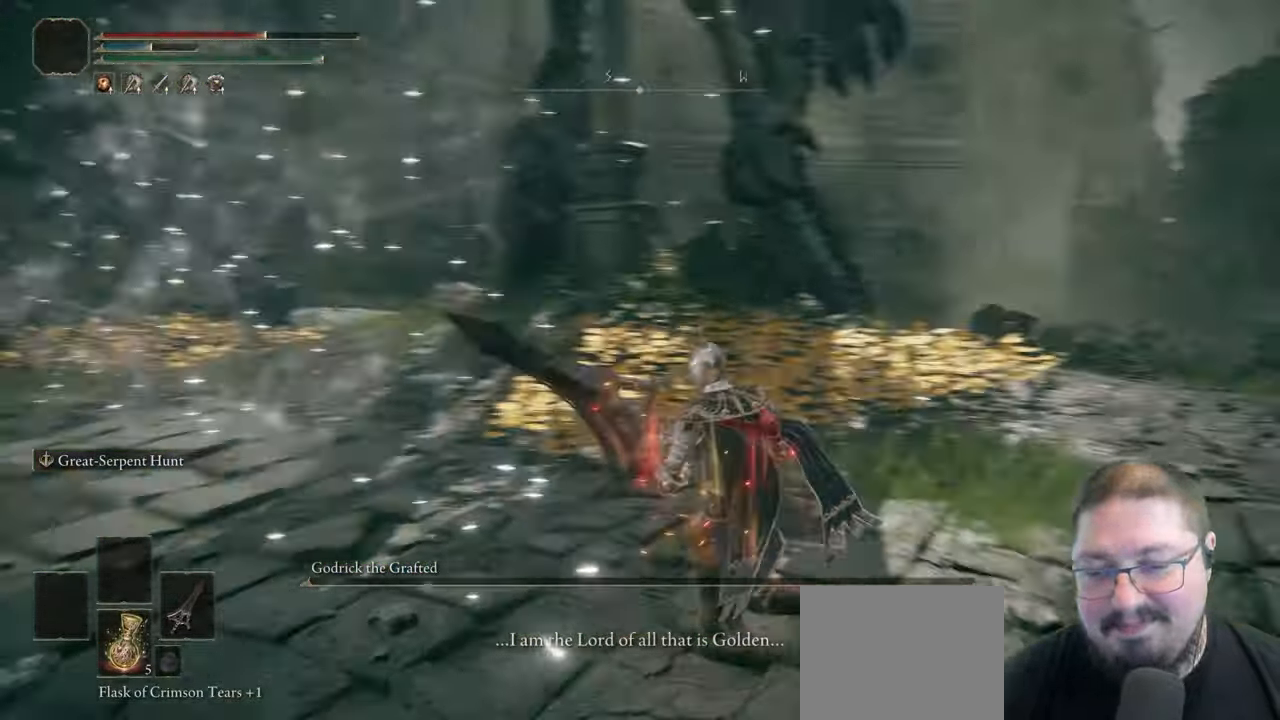
{"buttons": [], "left_stick": "center", "right_stick": "center", "events": [[217, "left_stick", "center"], [283, "right_stick", "center"]]}
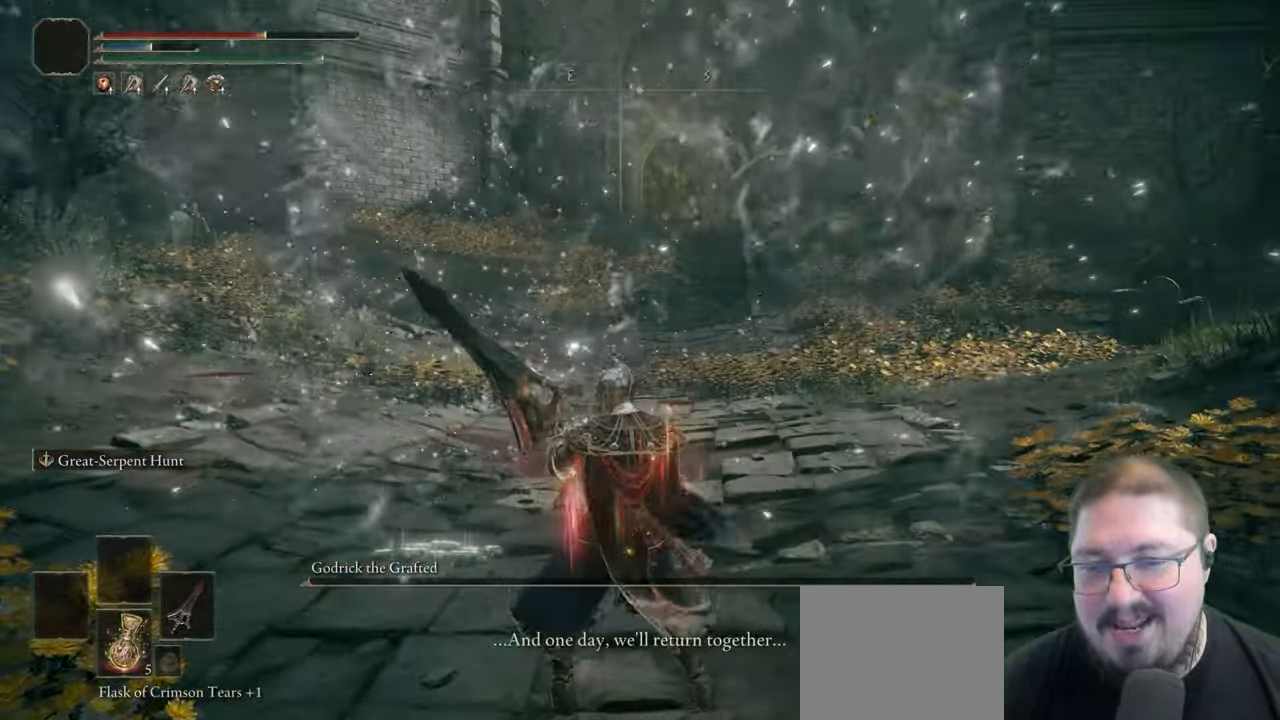
{"buttons": [], "left_stick": "center", "right_stick": "left", "events": [[300, "right_stick", "left"]]}
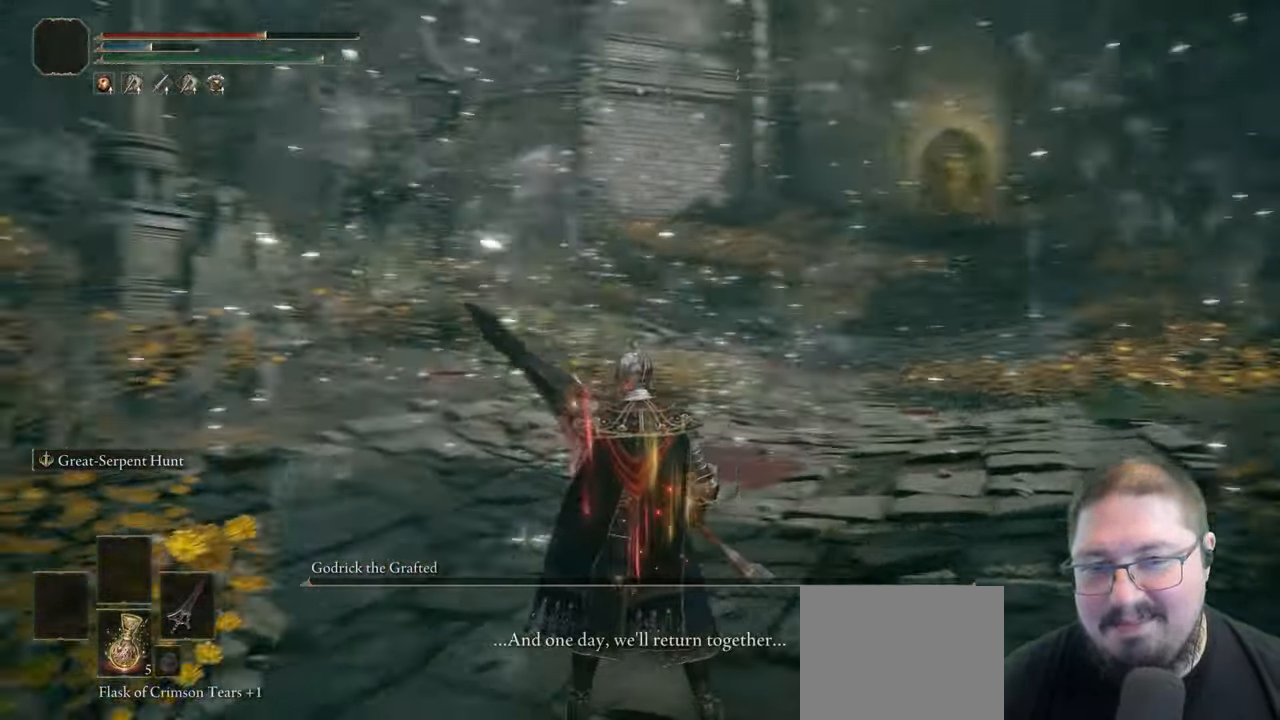
{"buttons": [], "left_stick": "up-left", "right_stick": "left", "events": [[100, "right_stick", "center"], [333, "right_stick", "left"], [417, "left_stick", "up-left"]]}
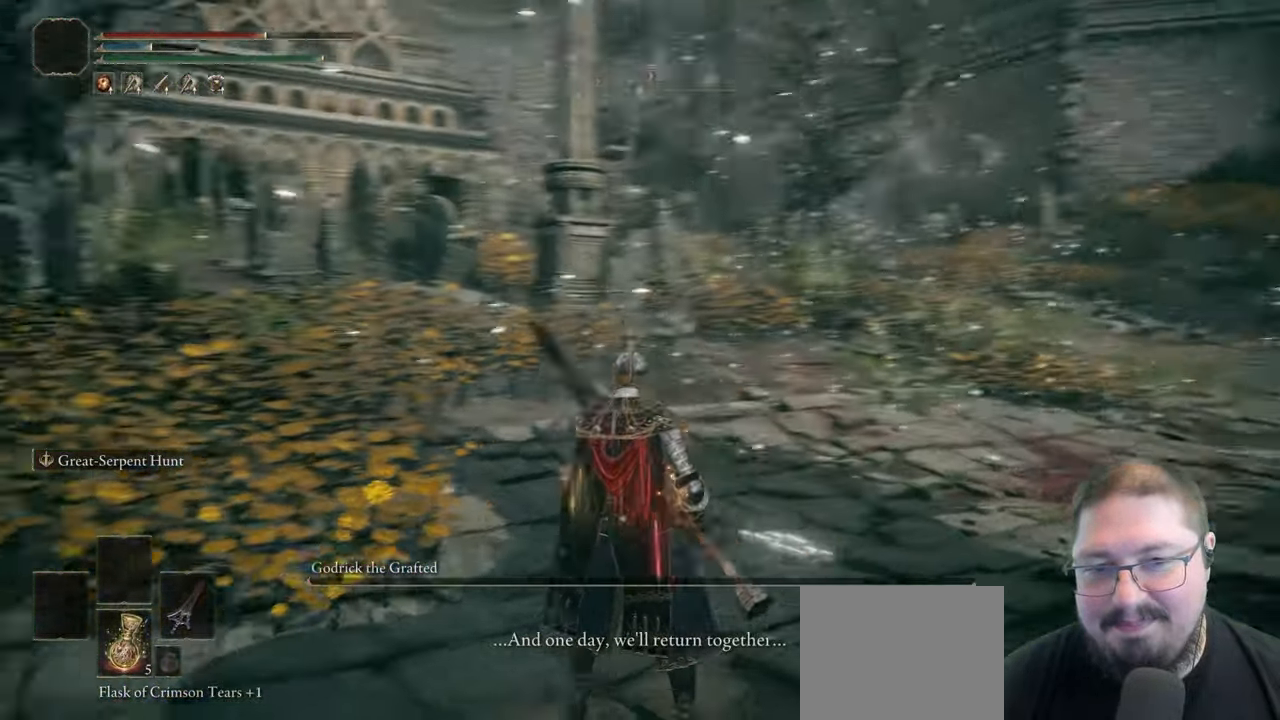
{"buttons": [], "left_stick": "up-left", "right_stick": "center", "events": [[317, "right_stick", "center"]]}
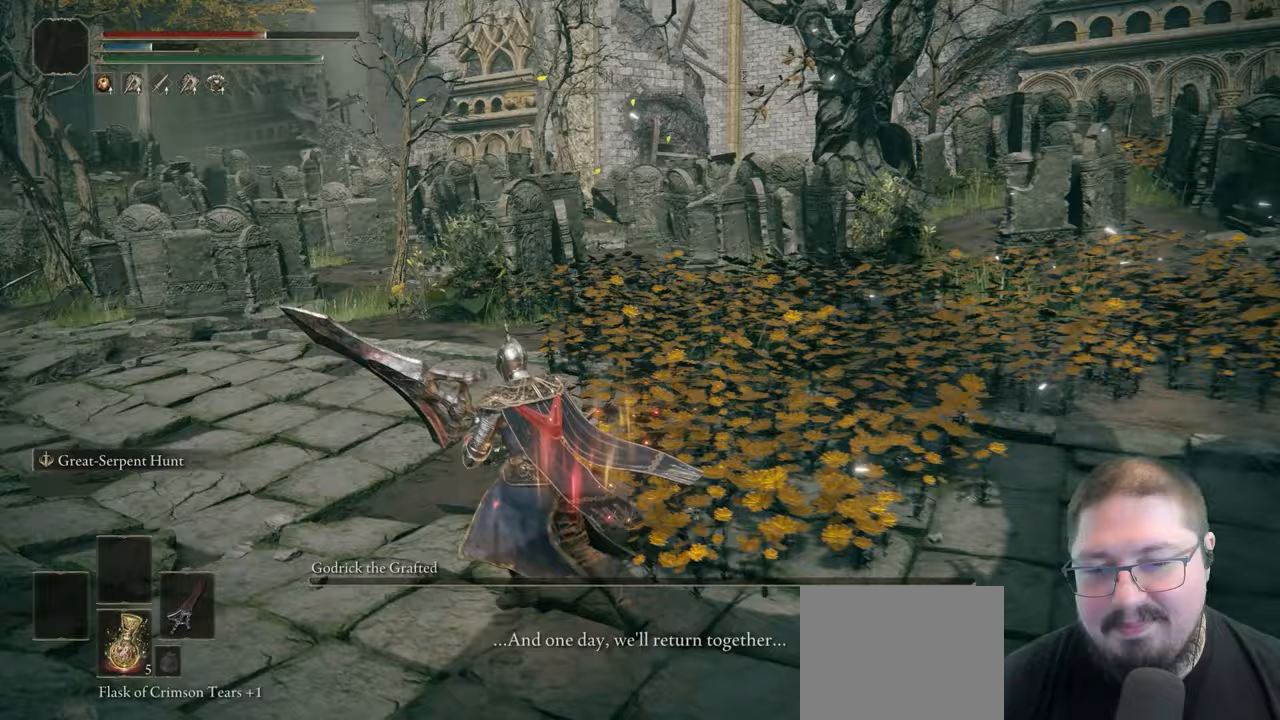
{"buttons": [], "left_stick": "up", "right_stick": "left", "events": [[67, "right_stick", "left"], [467, "left_stick", "up"]]}
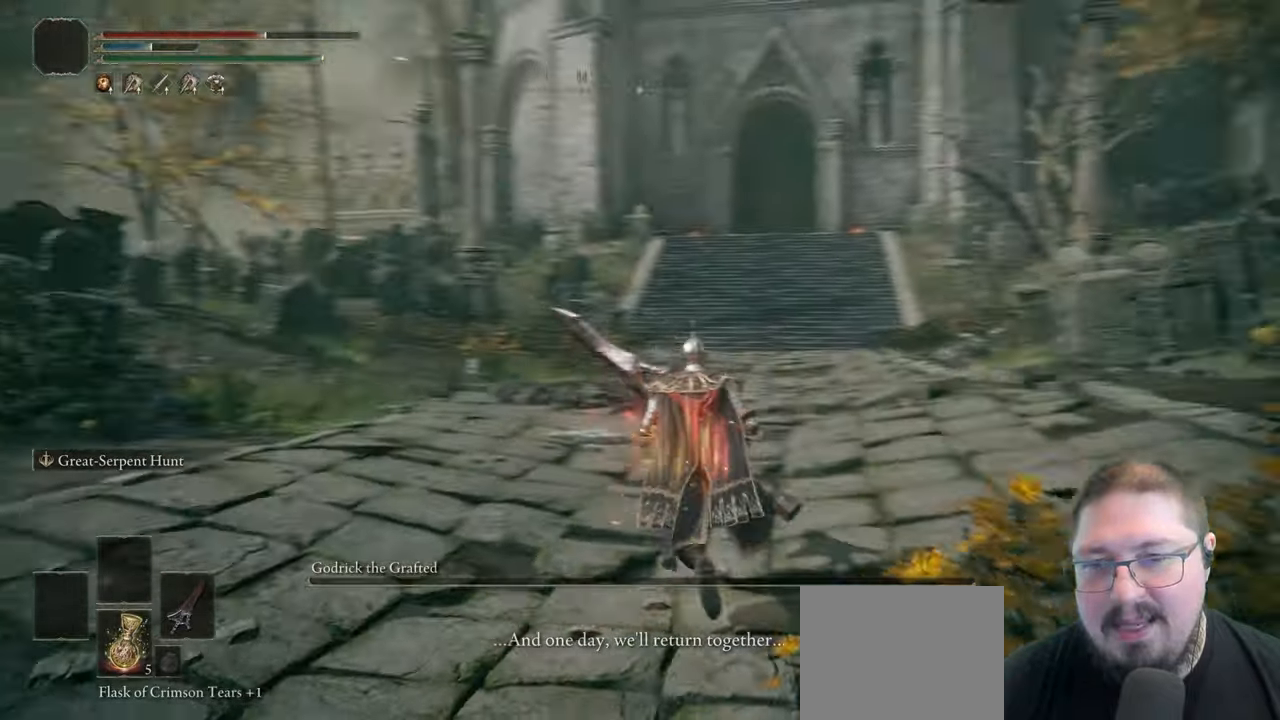
{"buttons": [], "left_stick": "center", "right_stick": "left", "events": [[200, "right_stick", "center"], [450, "right_stick", "left"], [483, "left_stick", "center"]]}
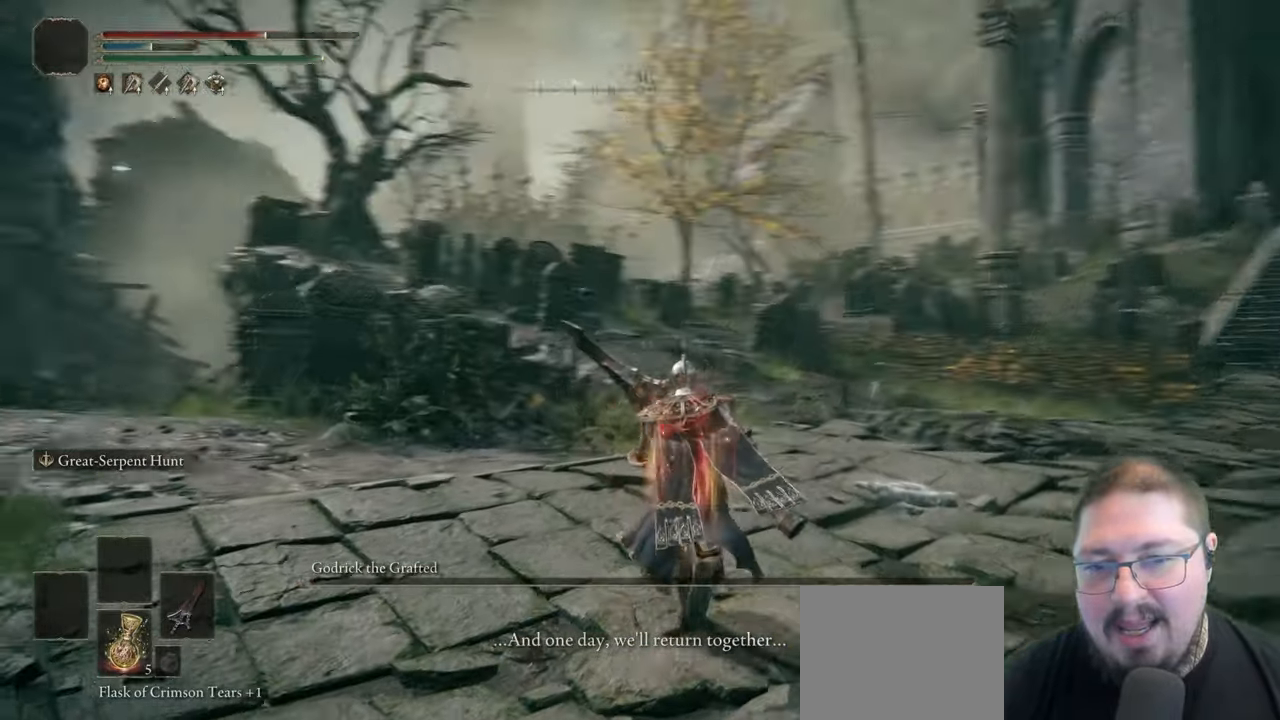
{"buttons": [], "left_stick": "left", "right_stick": "left", "events": [[167, "left_stick", "up-left"], [367, "left_stick", "left"]]}
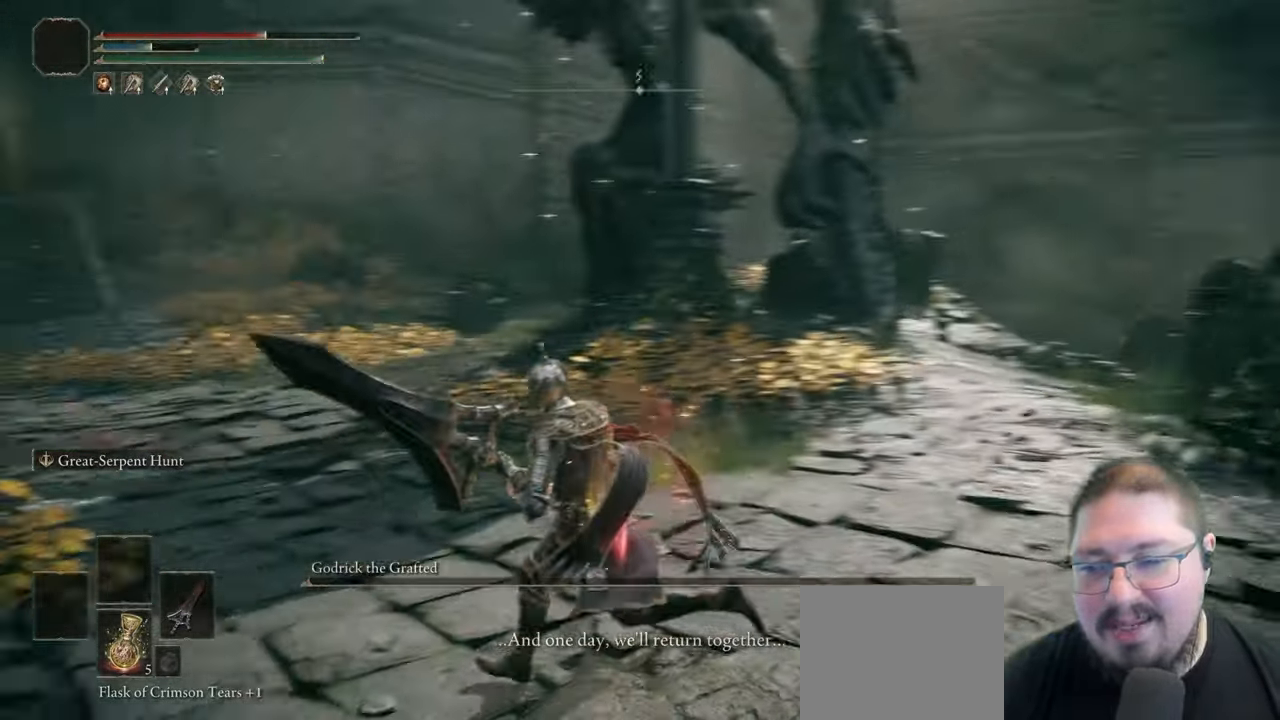
{"buttons": [], "left_stick": "center", "right_stick": "center", "events": [[50, "right_stick", "center"], [67, "left_stick", "center"]]}